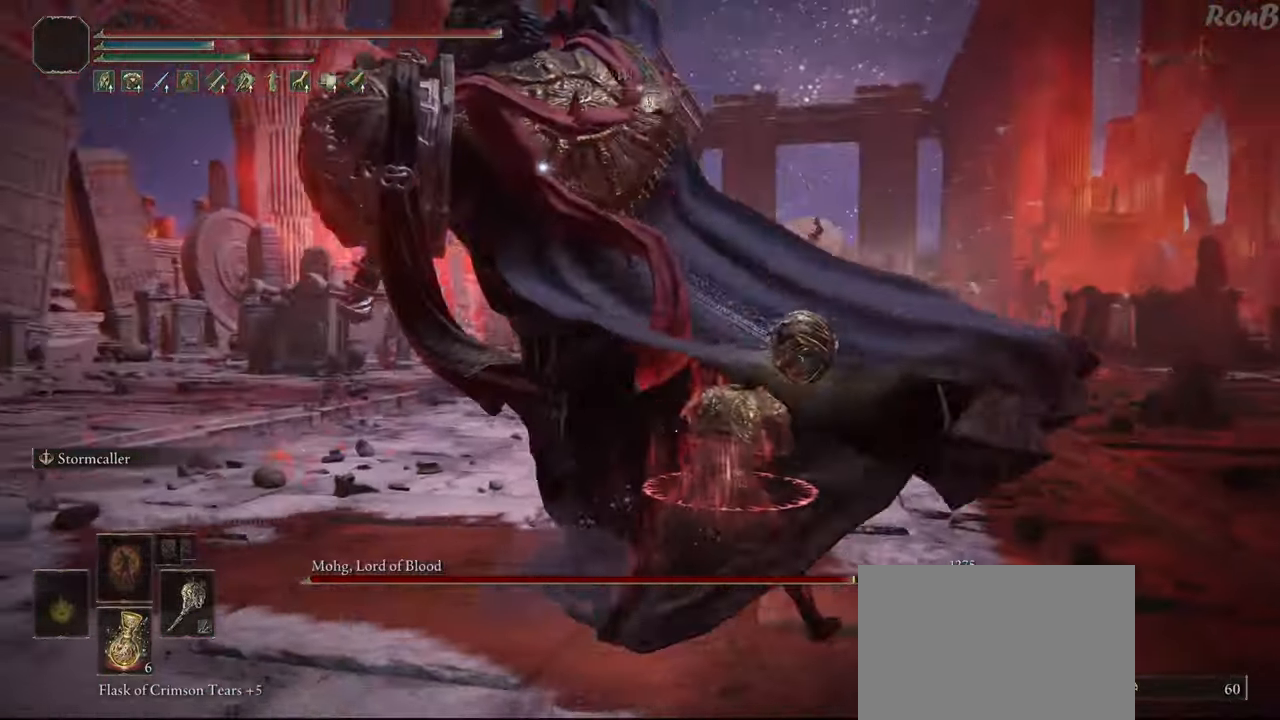
Gameplay with a controller (PlayStation layout); each line is a JSON object with the inputs held at the frame after it (dt_ms = milliseconds from this image to that frame). "events" lists button and stick changes between this image and that frame as [ms after this image, input, new state], when the widget could be followed in between. Not read: R2.
{"dt_ms": 500, "buttons": [], "left_stick": "up", "right_stick": "center", "events": [[133, "left_stick", "up-right"], [283, "R1", "down"], [283, "left_stick", "up"], [350, "R1", "up"]]}
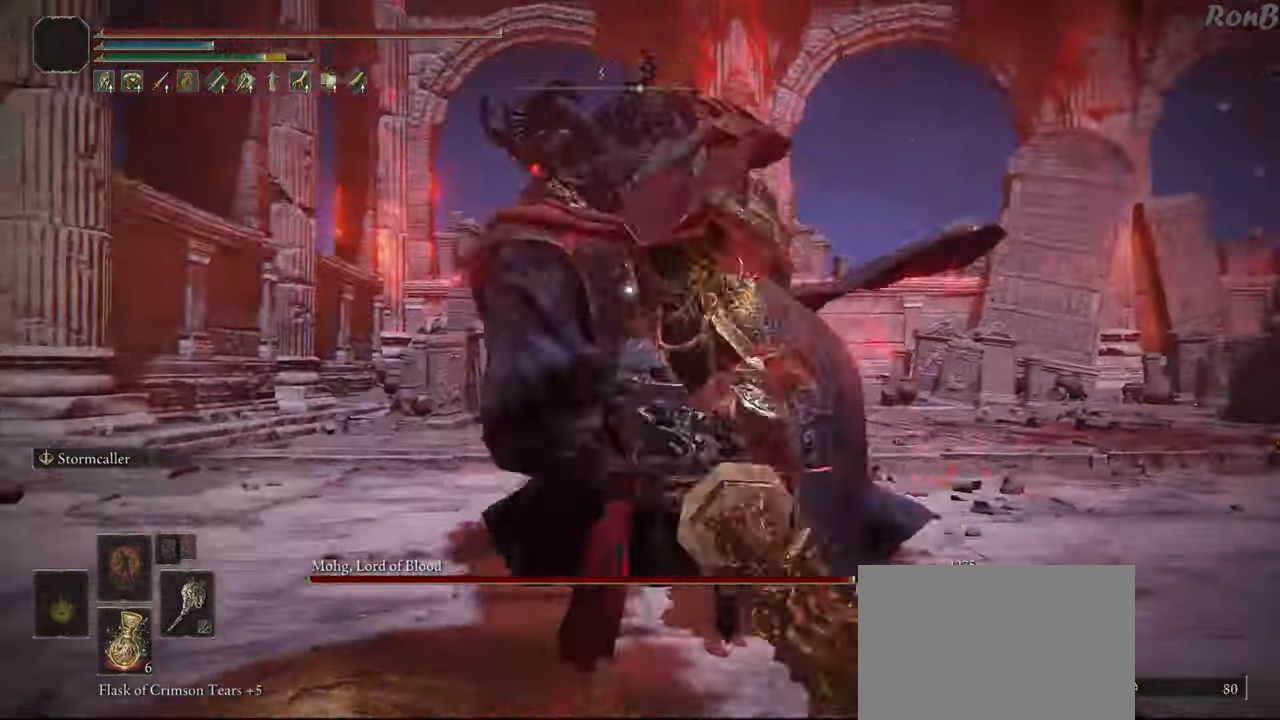
{"dt_ms": 500, "buttons": [], "left_stick": "up", "right_stick": "center", "events": []}
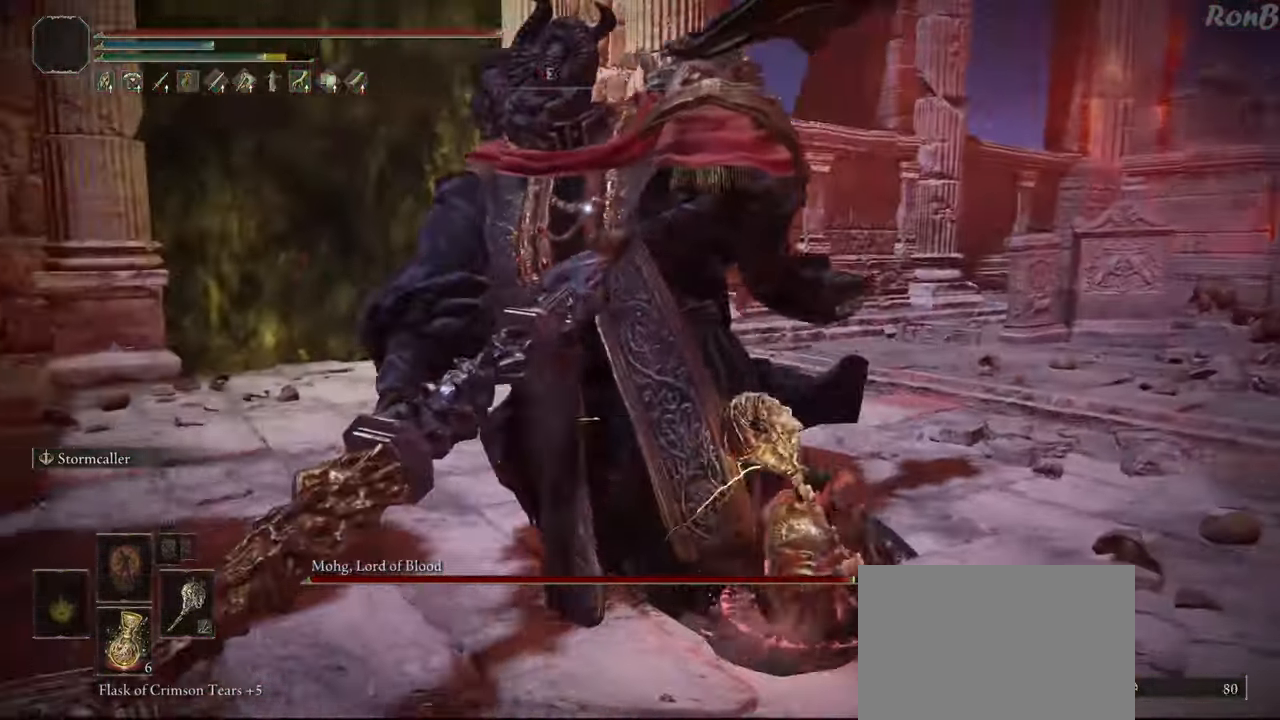
{"dt_ms": 500, "buttons": [], "left_stick": "up", "right_stick": "center", "events": []}
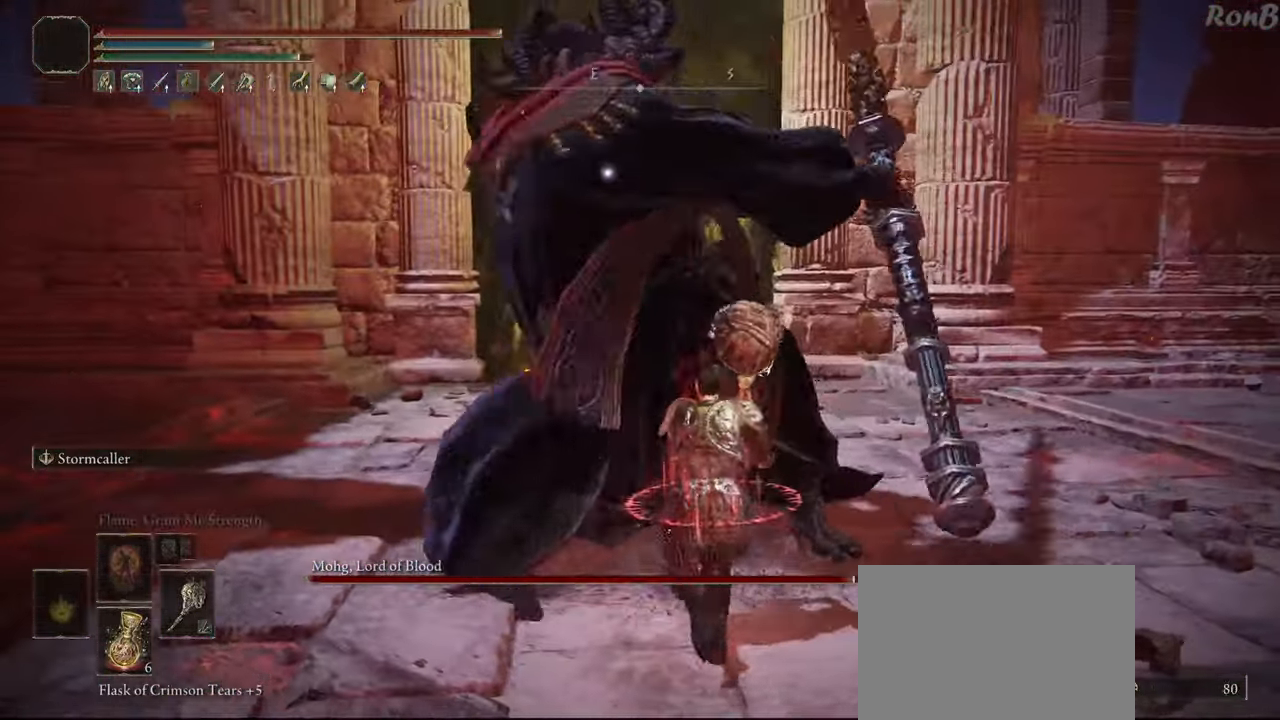
{"dt_ms": 500, "buttons": [], "left_stick": "up-right", "right_stick": "center", "events": [[250, "R1", "down"], [350, "R1", "up"], [483, "left_stick", "up-right"]]}
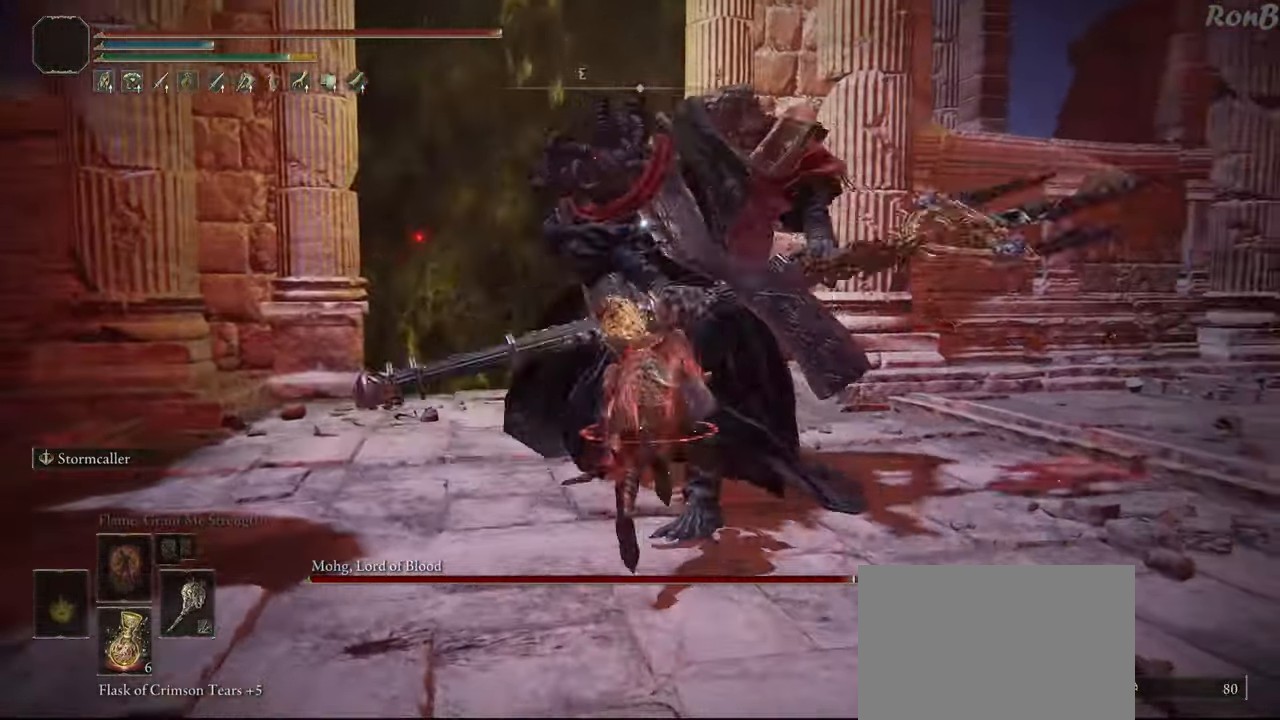
{"dt_ms": 500, "buttons": [], "left_stick": "right", "right_stick": "center", "events": [[350, "left_stick", "right"]]}
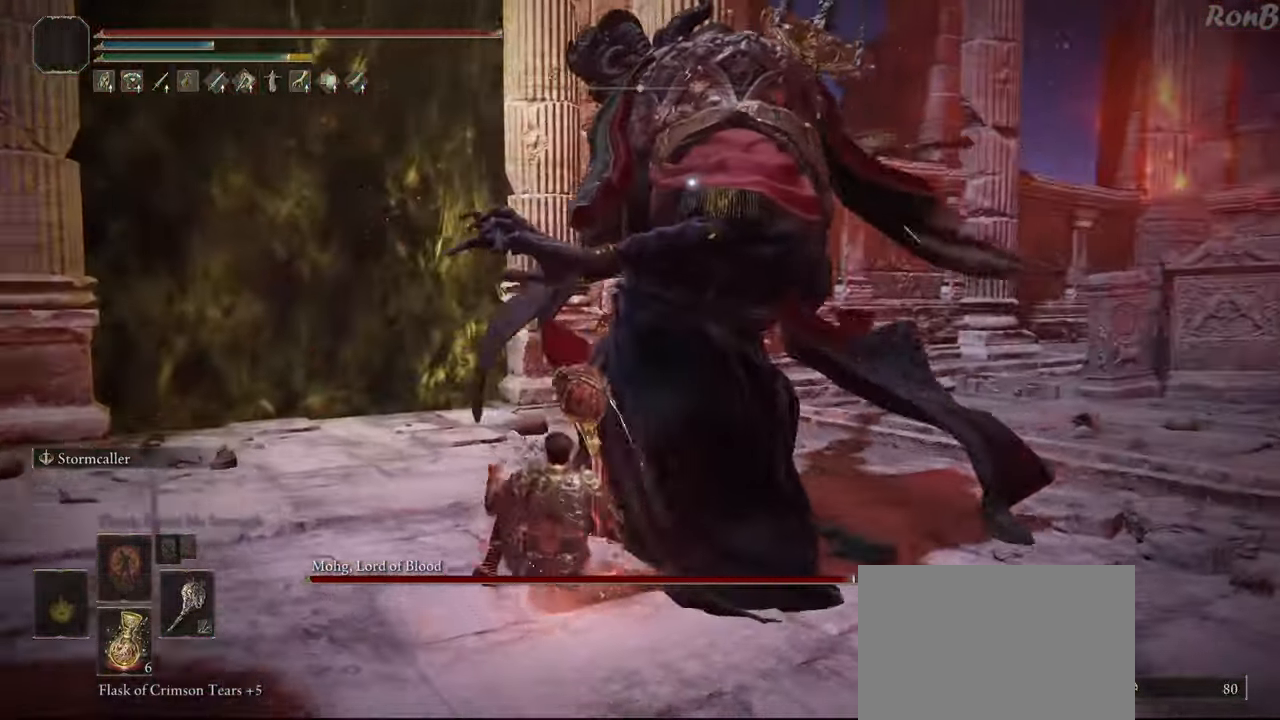
{"dt_ms": 500, "buttons": [], "left_stick": "right", "right_stick": "center", "events": []}
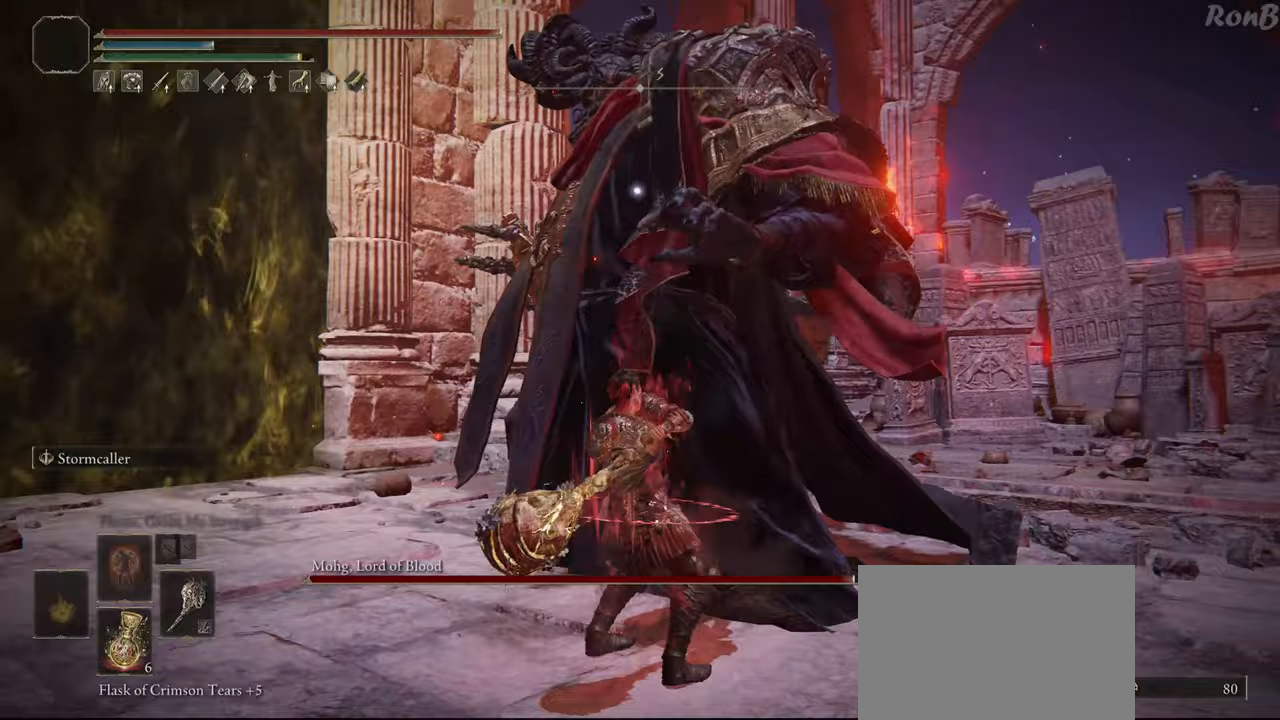
{"dt_ms": 500, "buttons": [], "left_stick": "right", "right_stick": "center", "events": []}
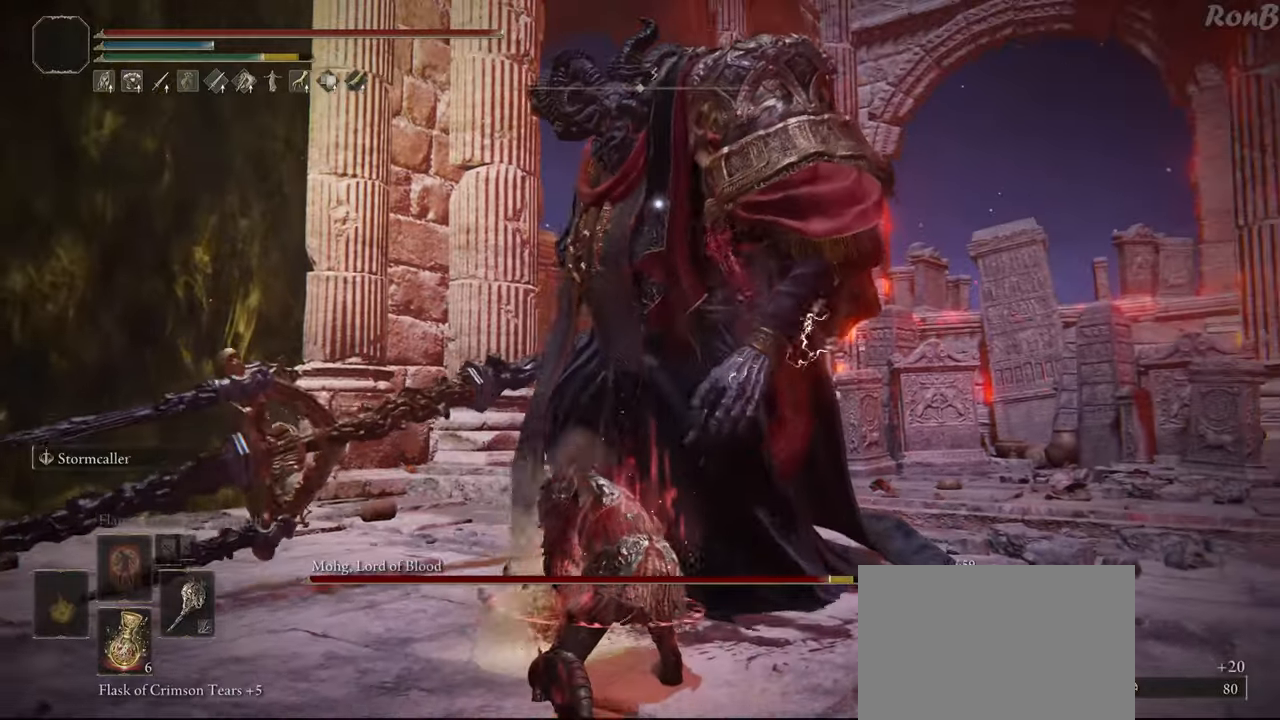
{"dt_ms": 500, "buttons": [], "left_stick": "right", "right_stick": "center", "events": []}
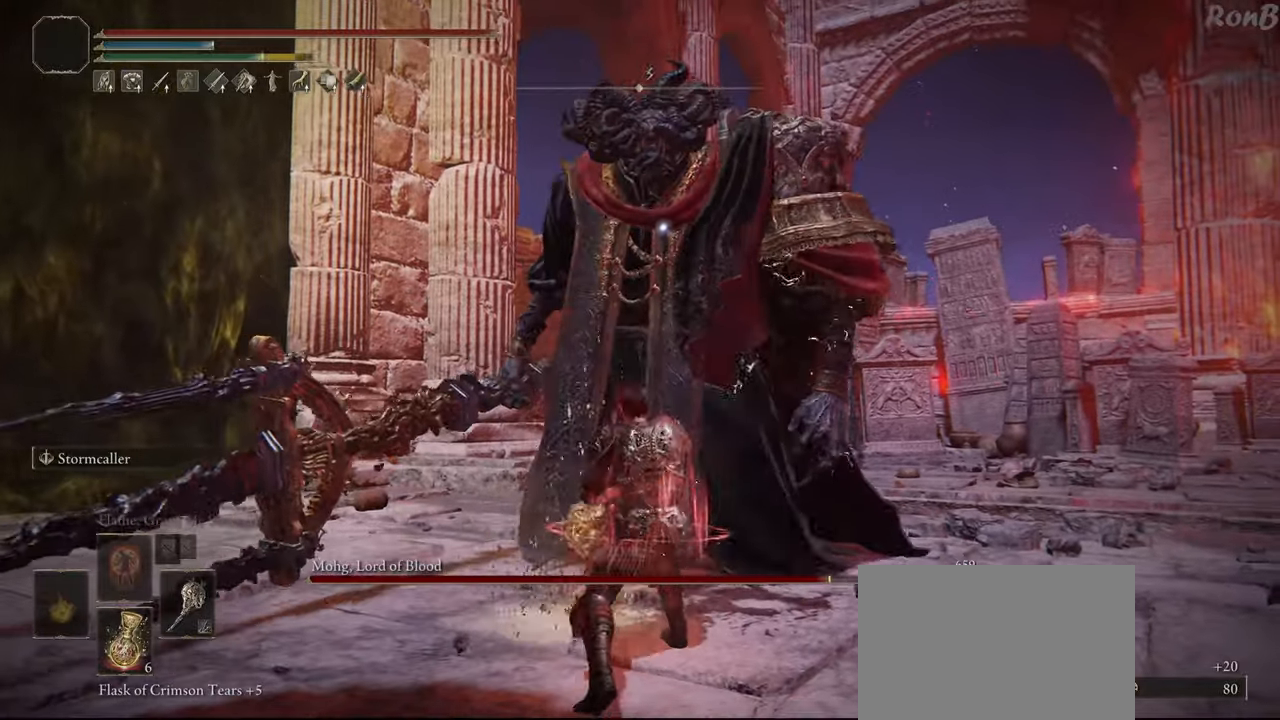
{"dt_ms": 500, "buttons": [], "left_stick": "right", "right_stick": "center", "events": [[33, "left_stick", "up-right"], [383, "left_stick", "right"]]}
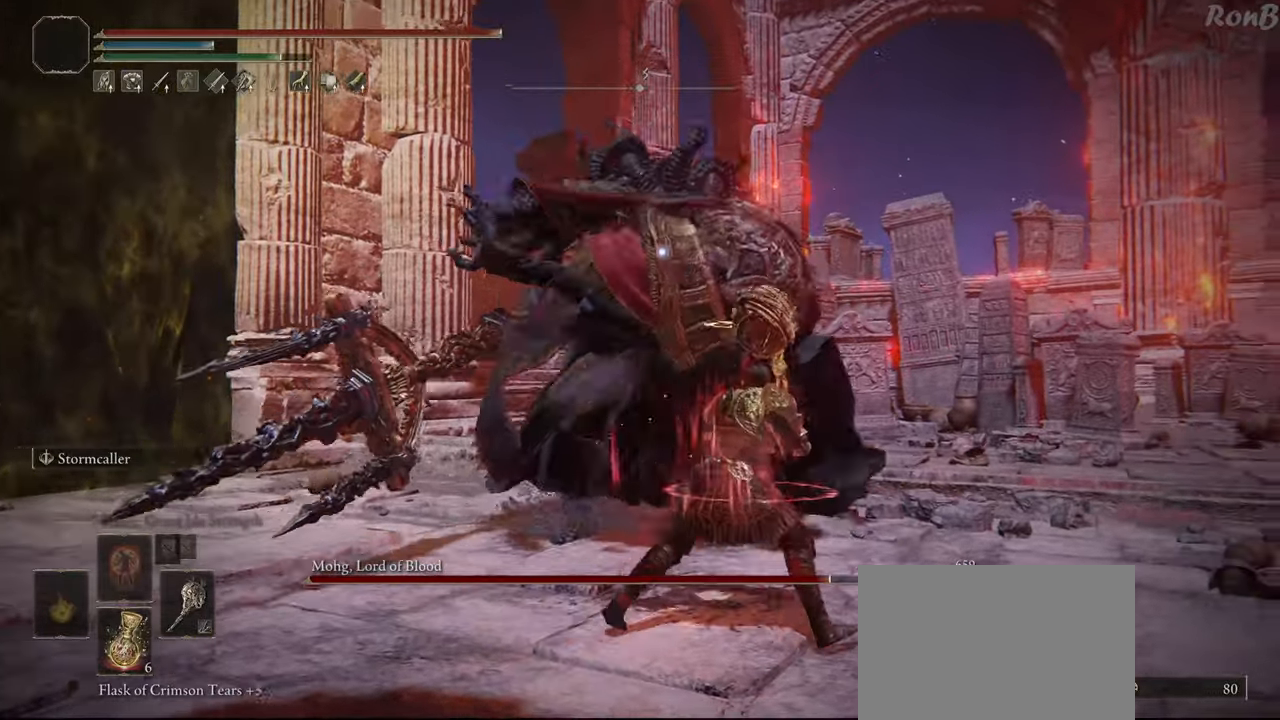
{"dt_ms": 500, "buttons": ["R1"], "left_stick": "up", "right_stick": "center", "events": [[217, "left_stick", "up-right"], [400, "left_stick", "up"], [500, "R1", "down"]]}
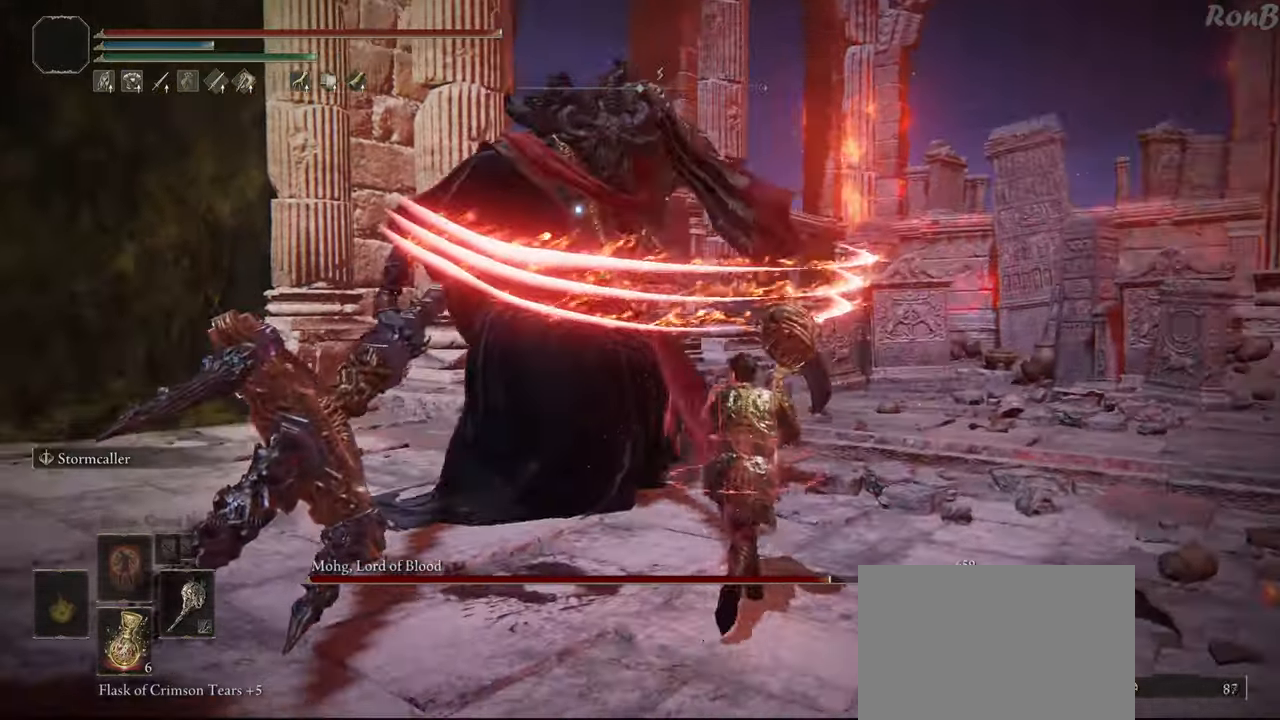
{"dt_ms": 1000, "buttons": [], "left_stick": "center", "right_stick": "center"}
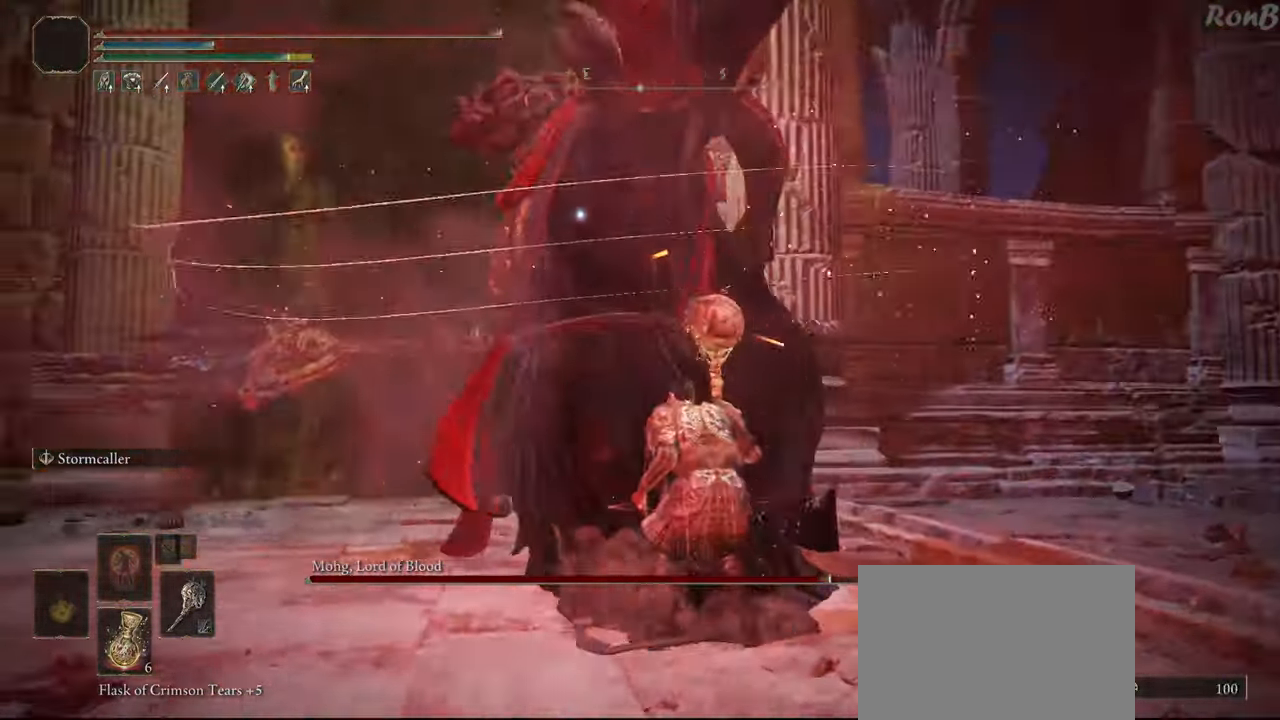
{"dt_ms": 500, "buttons": [], "left_stick": "down", "right_stick": "center", "events": [[383, "left_stick", "down-right"], [483, "left_stick", "down"]]}
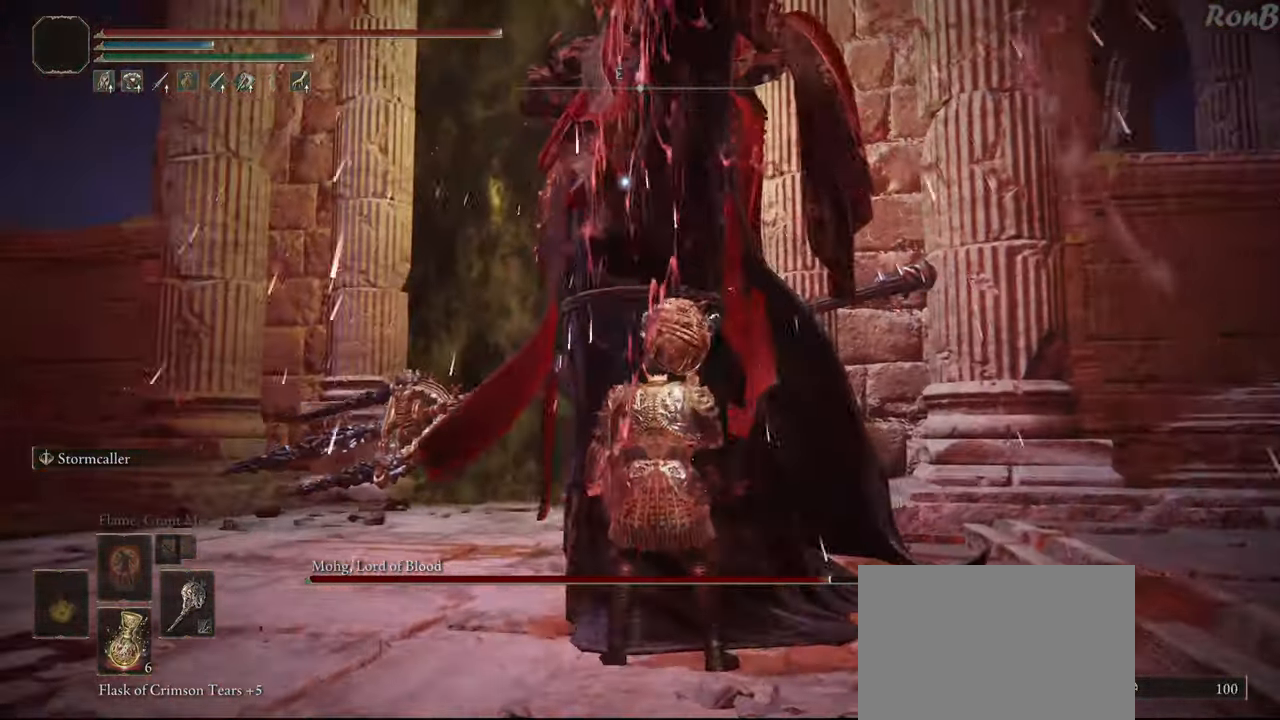
{"dt_ms": 500, "buttons": ["R1"], "left_stick": "down", "right_stick": "center", "events": [[17, "R1", "down"]]}
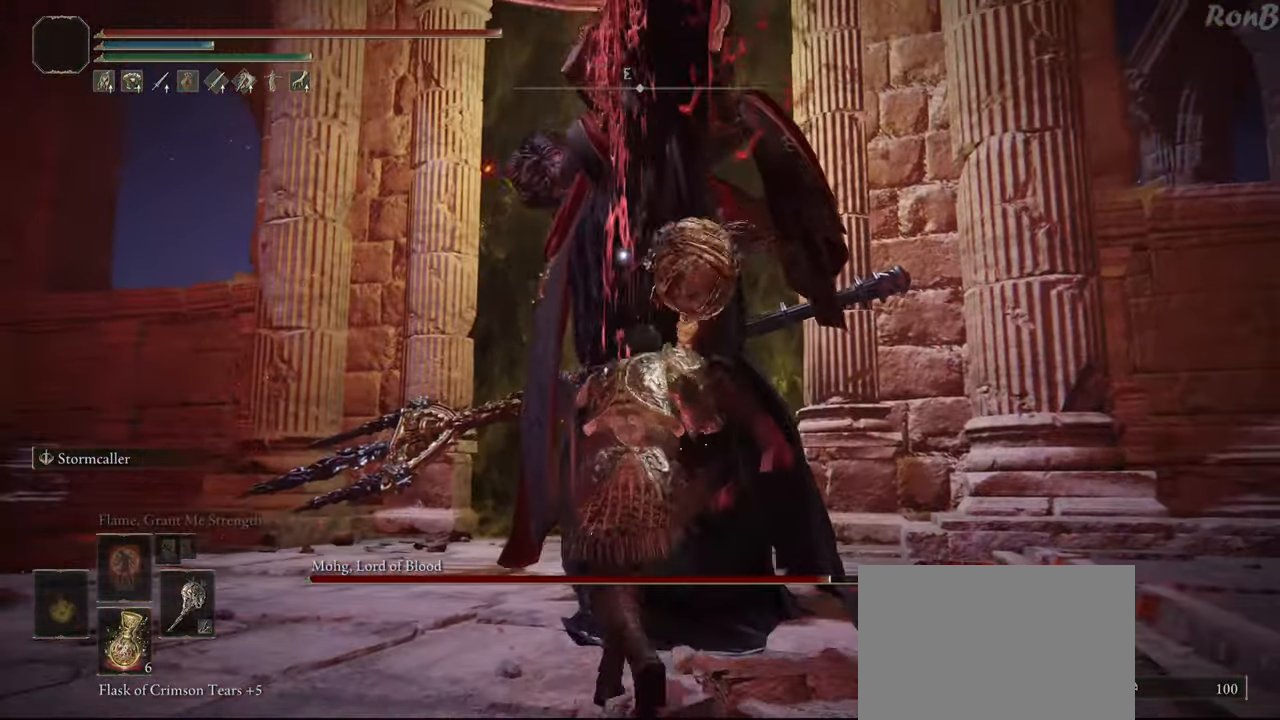
{"dt_ms": 500, "buttons": [], "left_stick": "down", "right_stick": "center", "events": [[267, "R1", "up"], [317, "R1", "down"], [433, "R1", "up"]]}
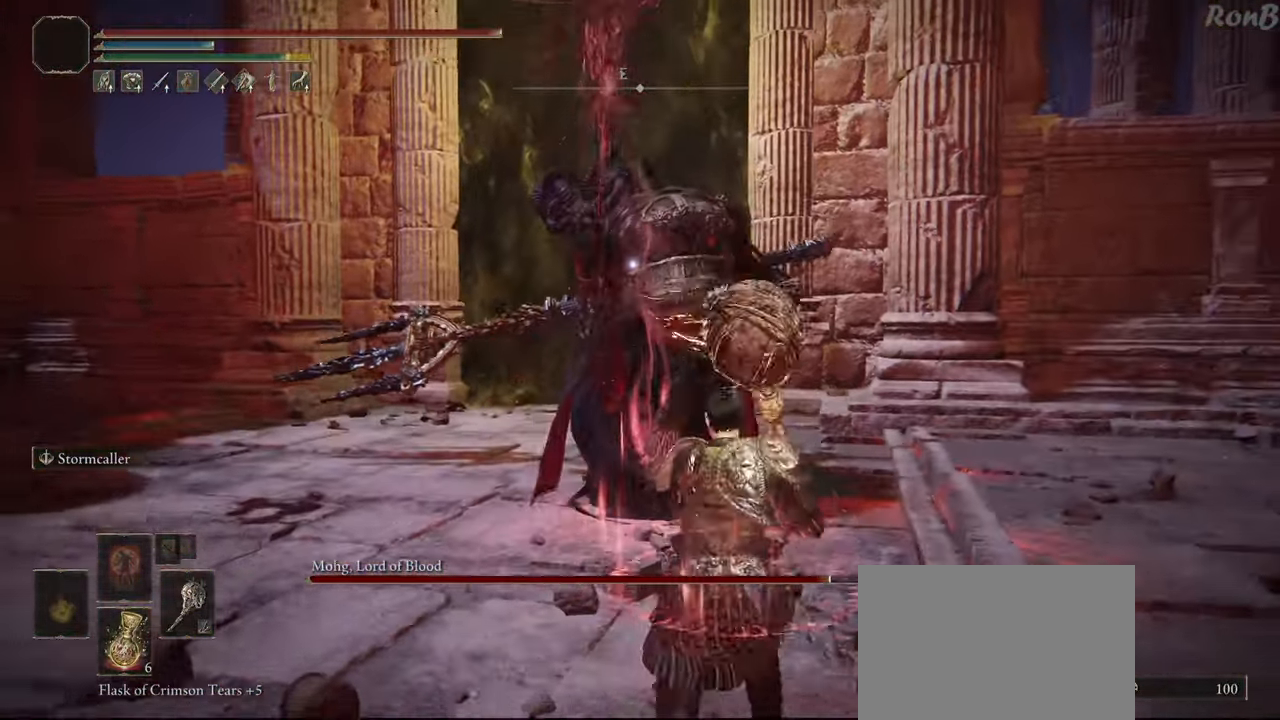
{"dt_ms": 500, "buttons": [], "left_stick": "down-left", "right_stick": "center", "events": [[217, "left_stick", "down-left"]]}
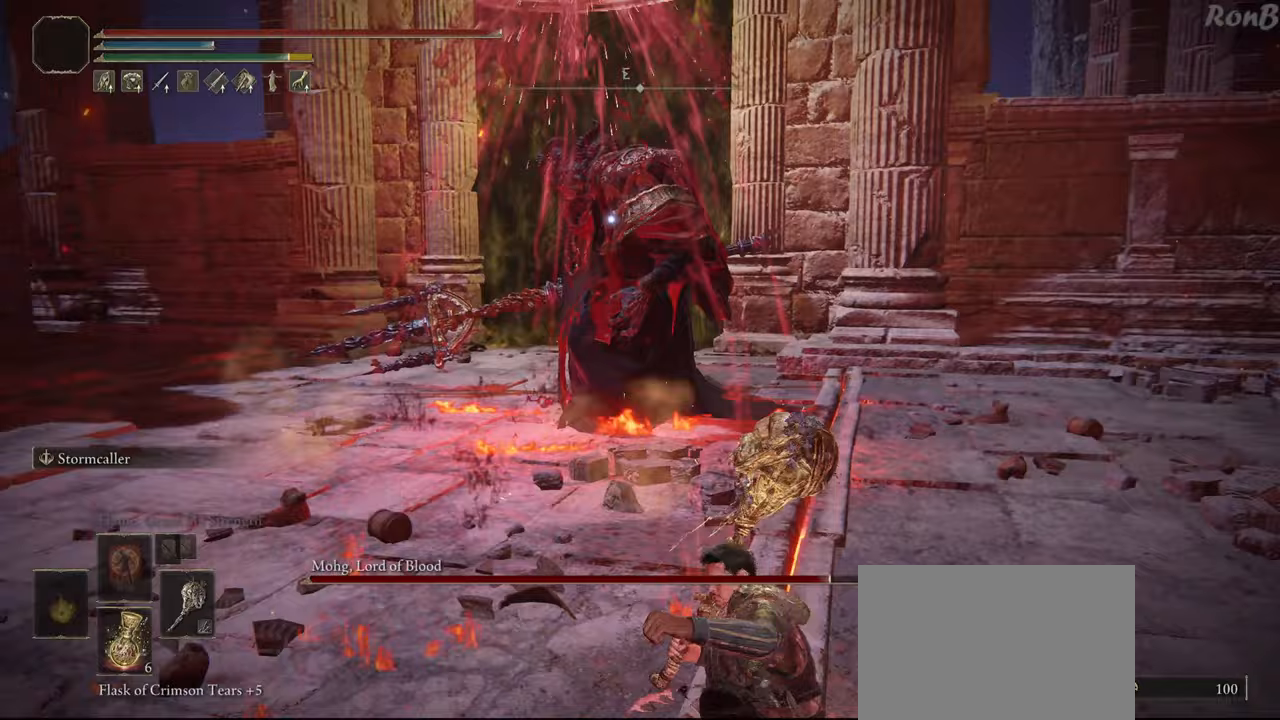
{"dt_ms": 500, "buttons": [], "left_stick": "left", "right_stick": "center", "events": [[117, "left_stick", "left"]]}
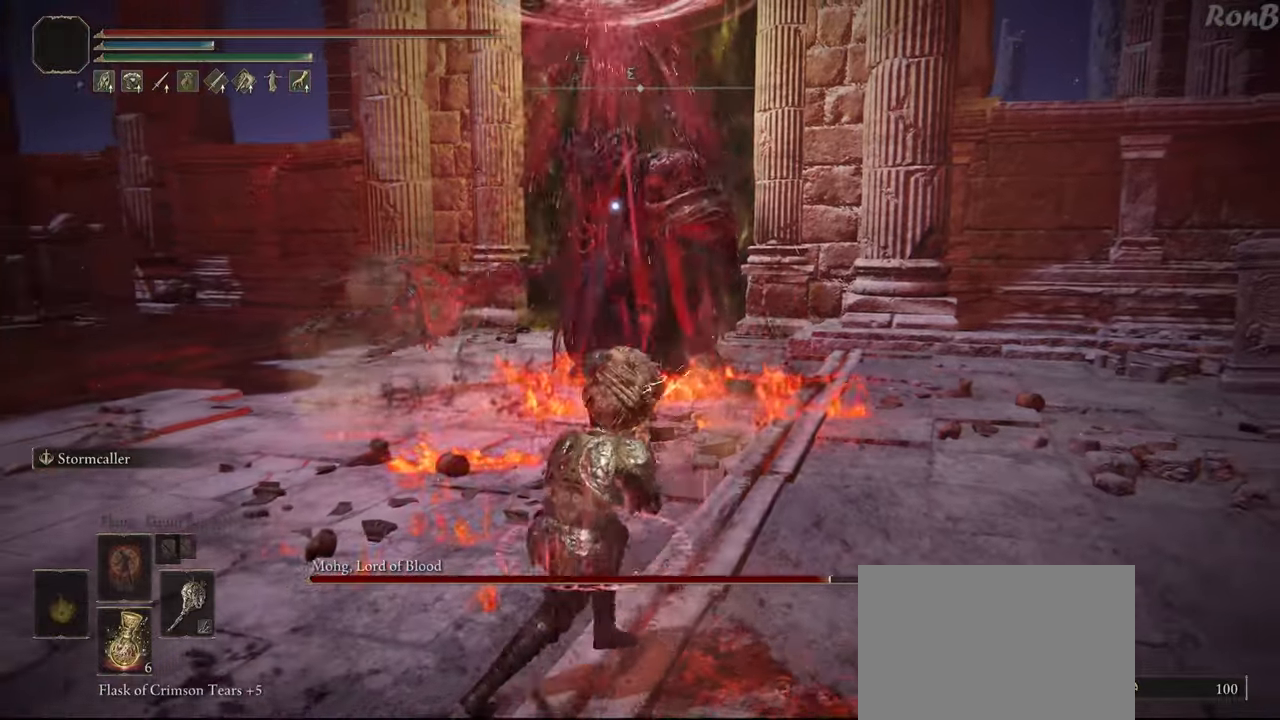
{"dt_ms": 500, "buttons": [], "left_stick": "down-left", "right_stick": "center", "events": [[83, "left_stick", "down-left"]]}
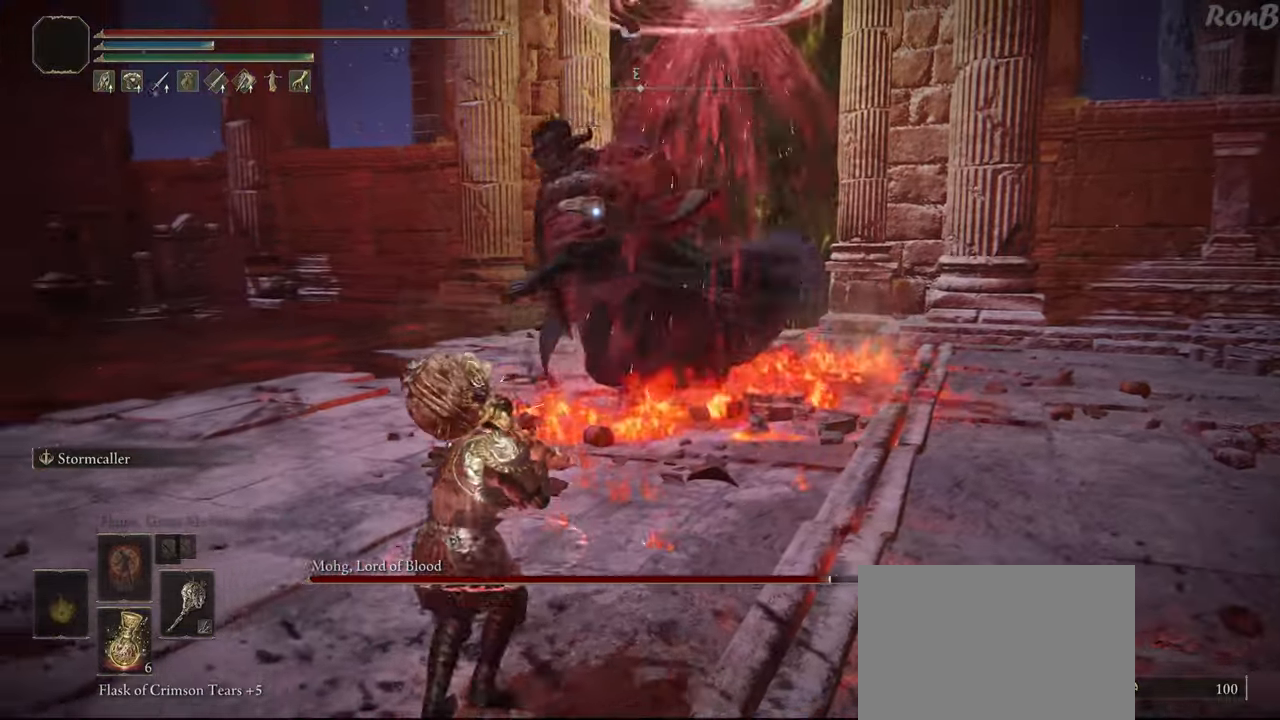
{"dt_ms": 500, "buttons": [], "left_stick": "down-left", "right_stick": "center", "events": [[283, "R1", "down"], [383, "R1", "up"]]}
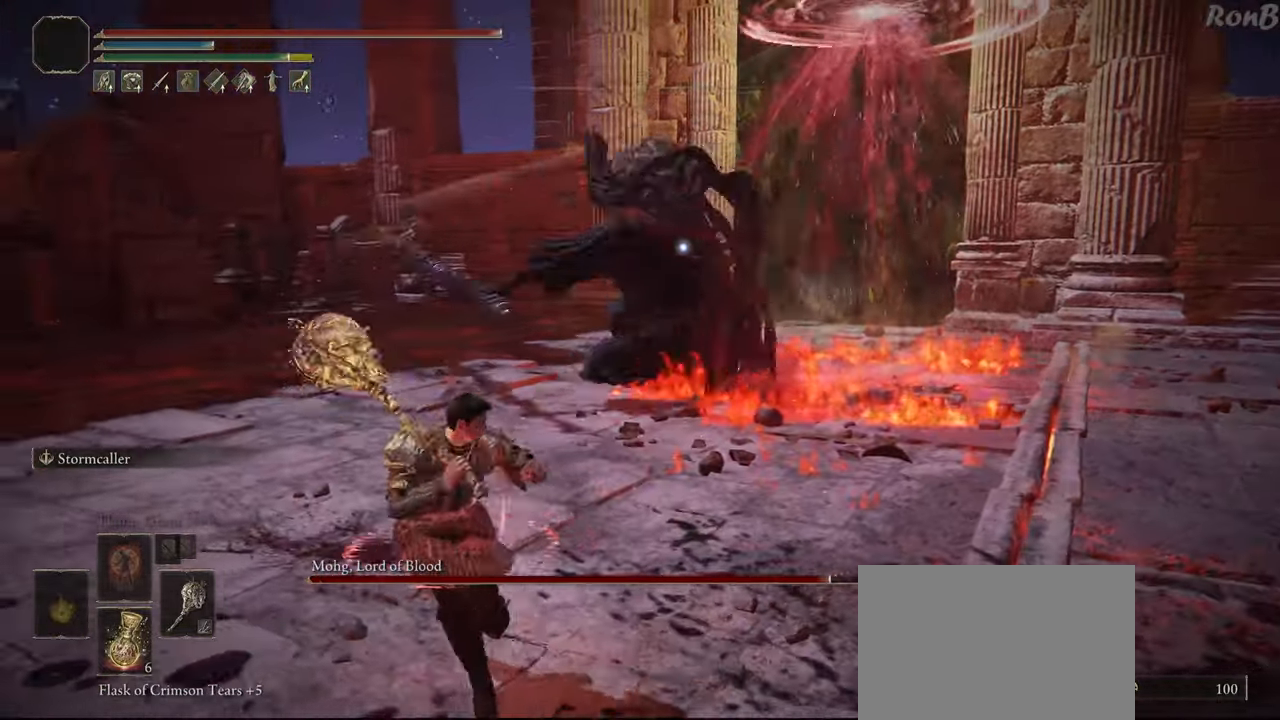
{"dt_ms": 500, "buttons": [], "left_stick": "up-left", "right_stick": "center", "events": [[167, "left_stick", "left"], [433, "left_stick", "up-left"]]}
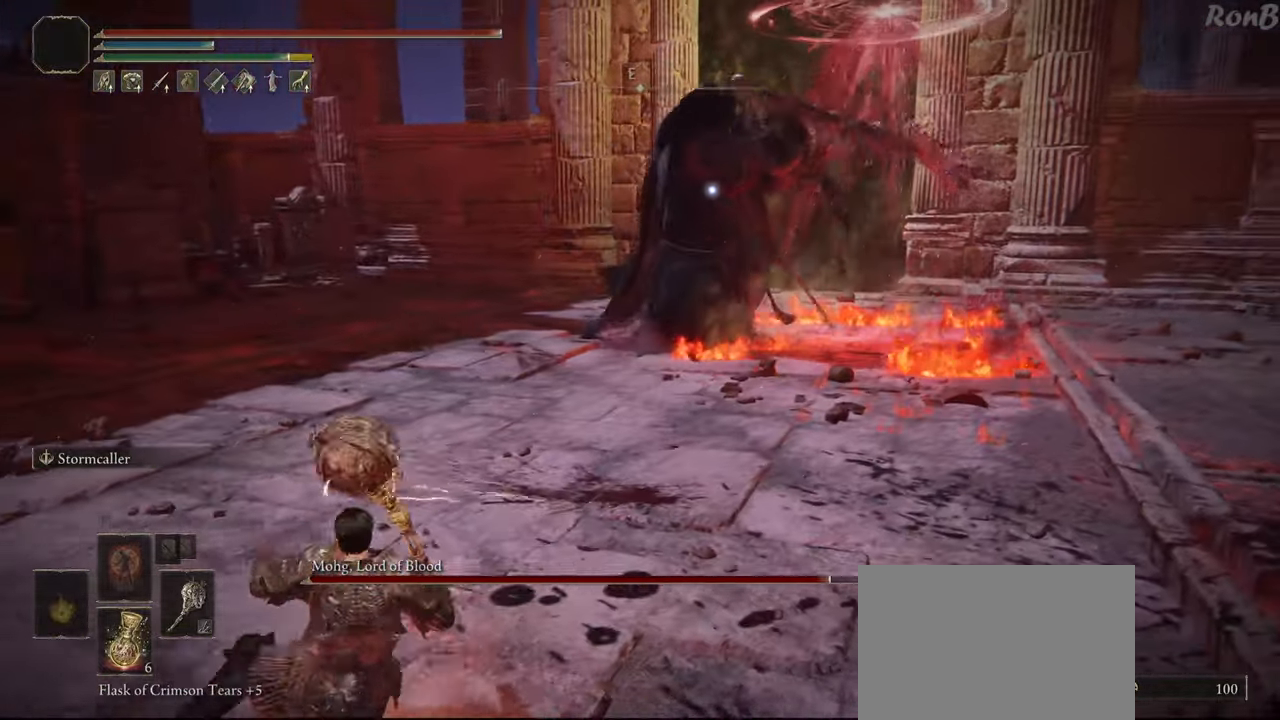
{"dt_ms": 500, "buttons": [], "left_stick": "right", "right_stick": "center", "events": [[167, "left_stick", "up"], [400, "left_stick", "right"]]}
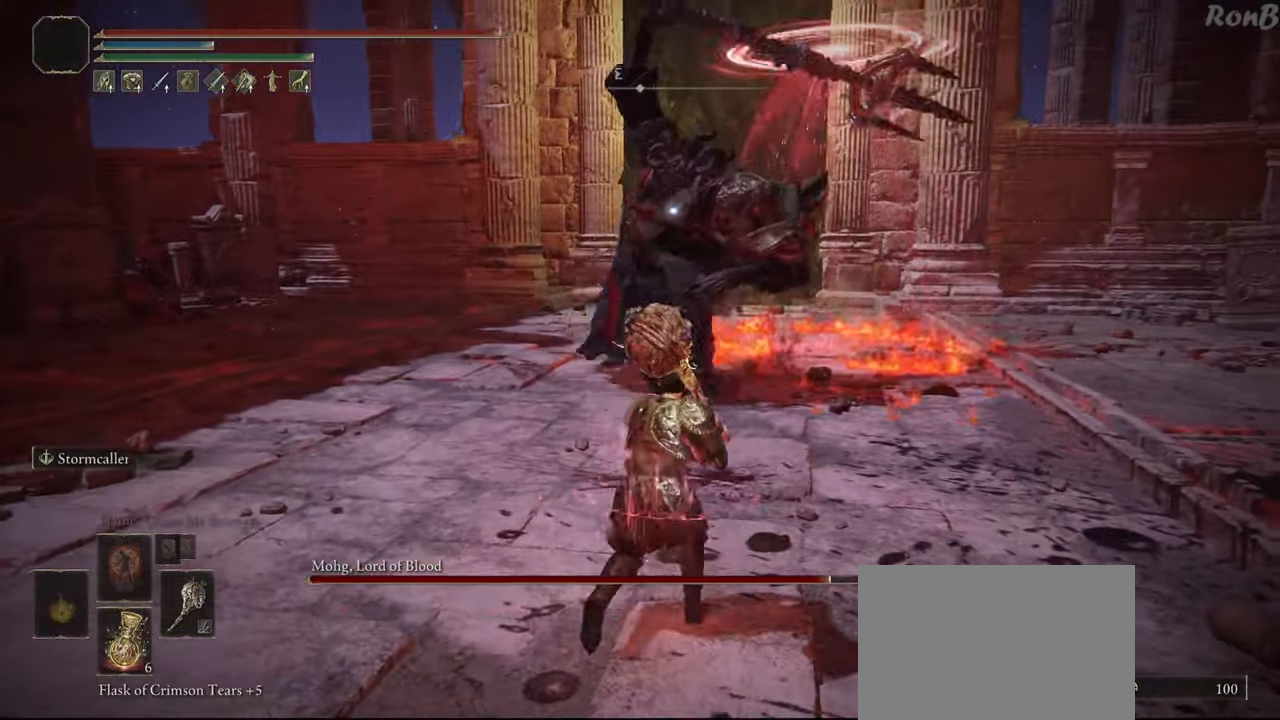
{"dt_ms": 500, "buttons": ["R1"], "left_stick": "up", "right_stick": "center", "events": [[150, "left_stick", "up-right"], [317, "left_stick", "up"], [433, "R1", "down"]]}
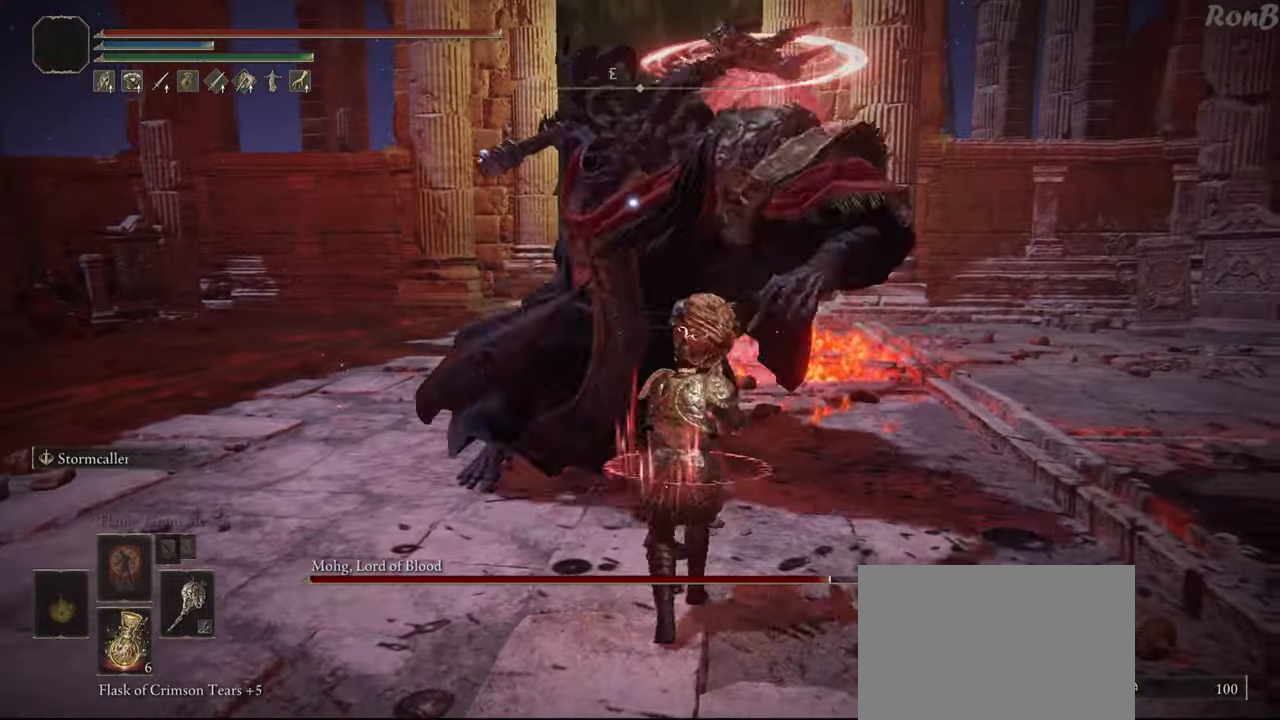
{"dt_ms": 500, "buttons": [], "left_stick": "up", "right_stick": "center", "events": [[17, "R1", "up"], [83, "left_stick", "up-left"], [267, "left_stick", "up"]]}
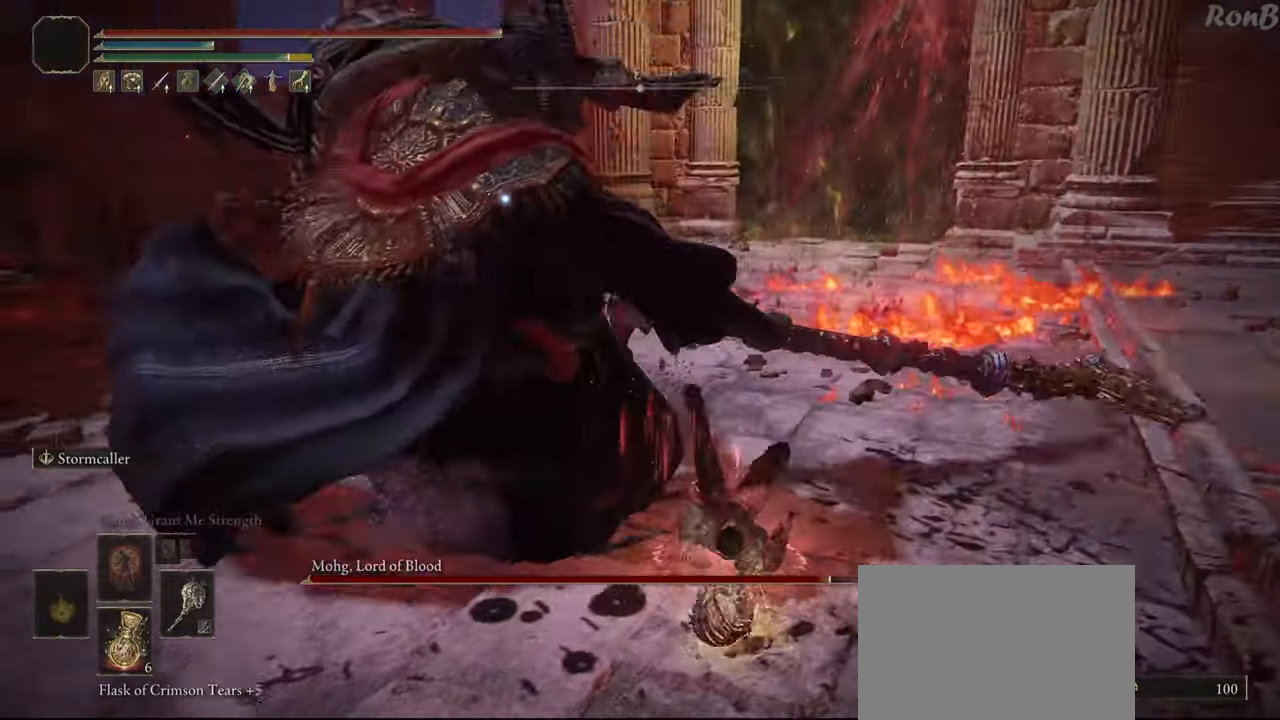
{"dt_ms": 500, "buttons": [], "left_stick": "up", "right_stick": "center", "events": []}
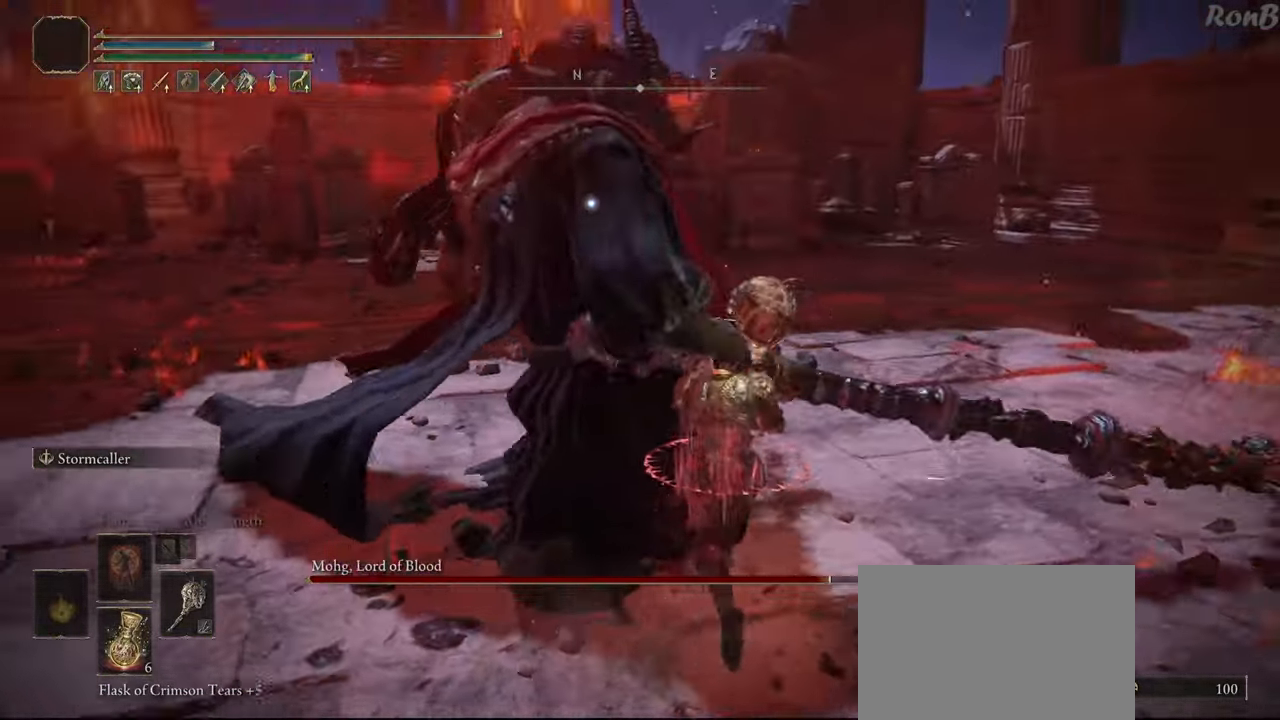
{"dt_ms": 500, "buttons": [], "left_stick": "up", "right_stick": "center", "events": []}
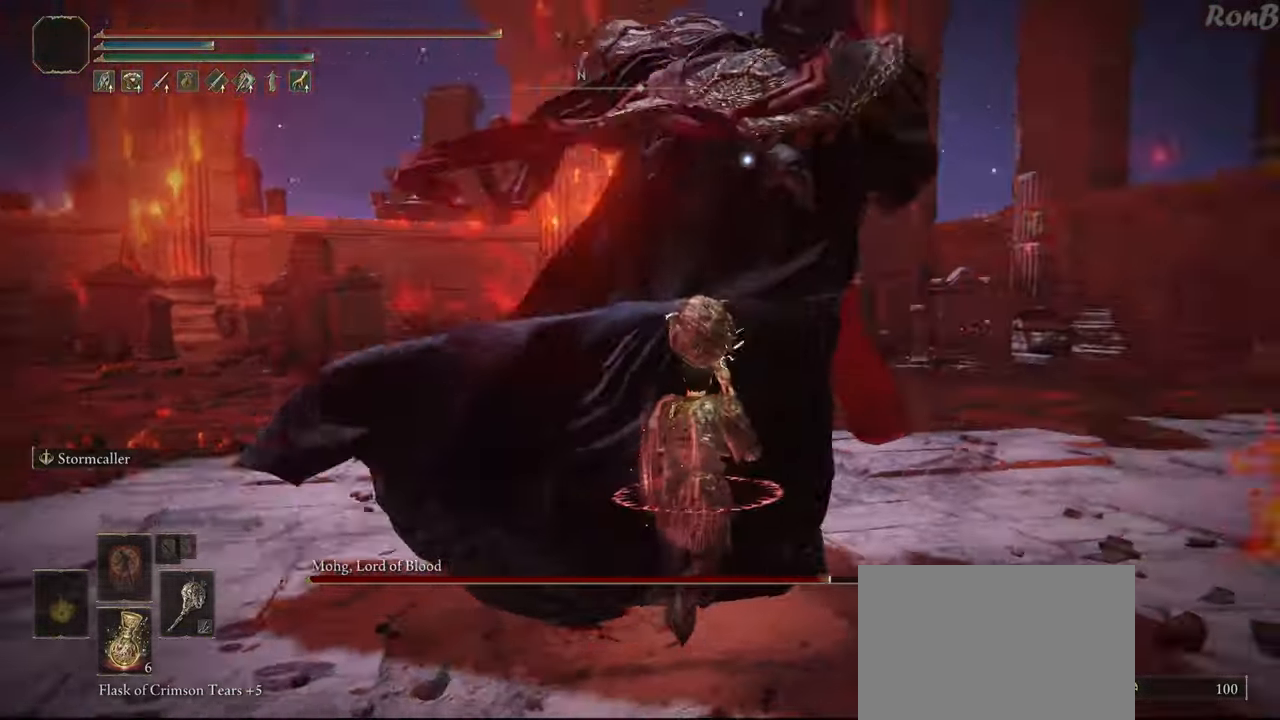
{"dt_ms": 500, "buttons": [], "left_stick": "up-right", "right_stick": "center", "events": [[200, "R1", "down"], [317, "R1", "up"], [433, "left_stick", "up-right"]]}
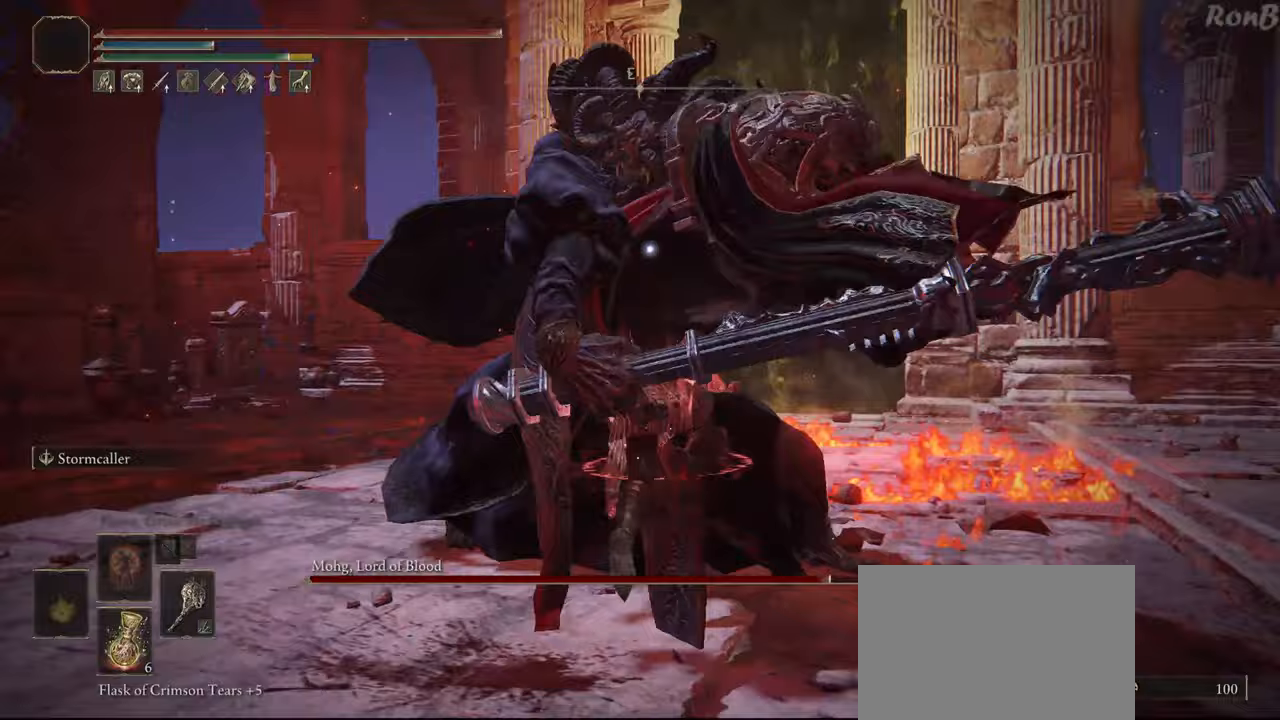
{"dt_ms": 500, "buttons": [], "left_stick": "right", "right_stick": "center", "events": [[433, "left_stick", "right"]]}
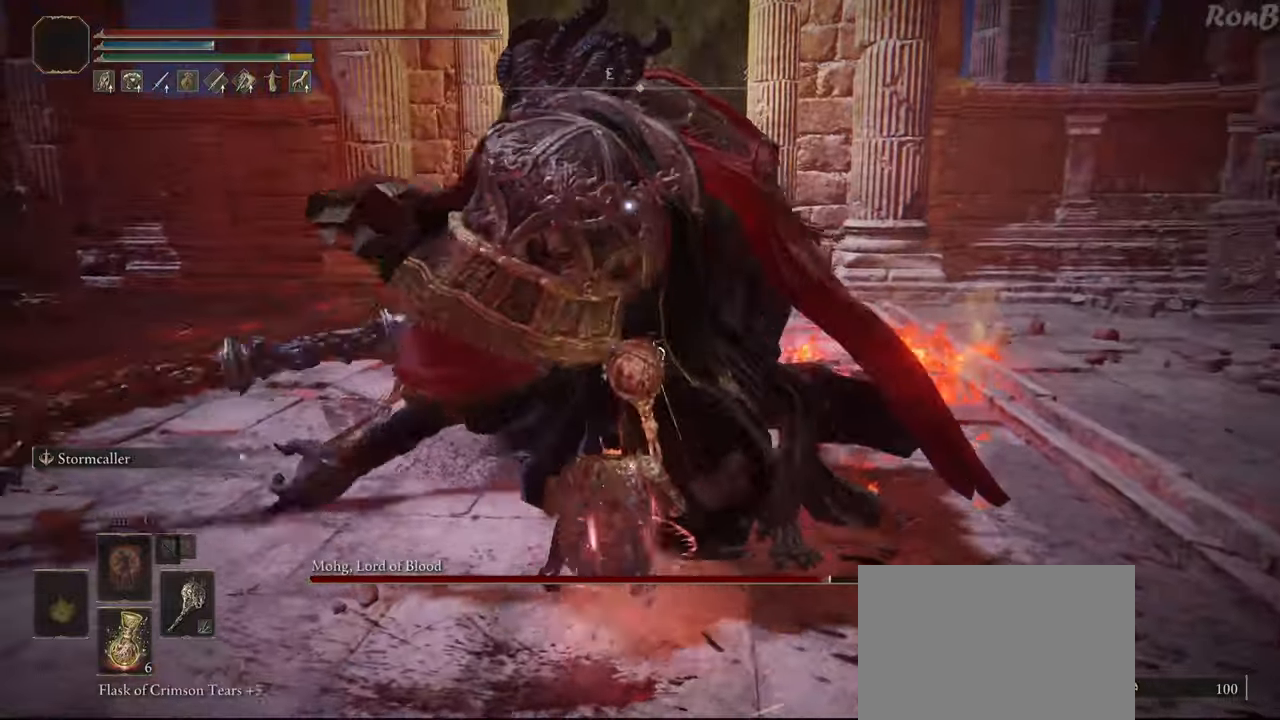
{"dt_ms": 500, "buttons": ["R1"], "left_stick": "up-right", "right_stick": "center", "events": [[83, "left_stick", "center"], [417, "left_stick", "up-right"], [467, "R1", "down"]]}
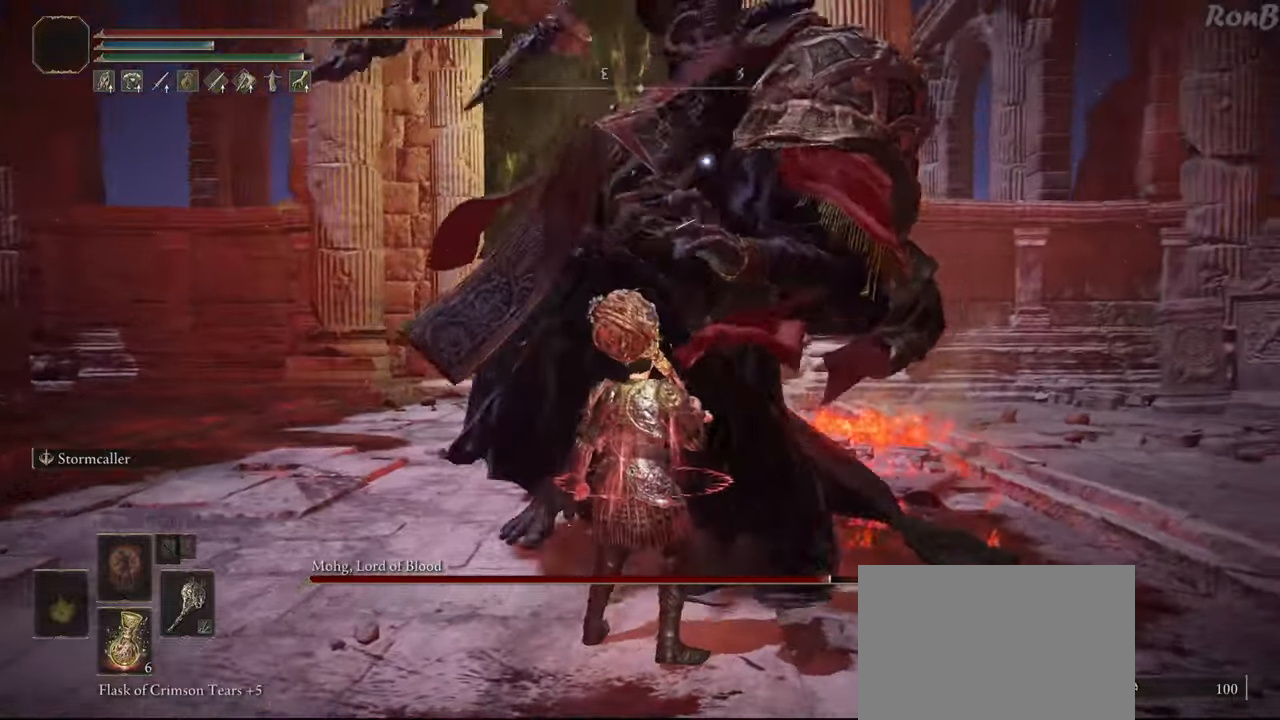
{"dt_ms": 500, "buttons": [], "left_stick": "up", "right_stick": "center", "events": [[50, "R1", "up"], [317, "left_stick", "up"]]}
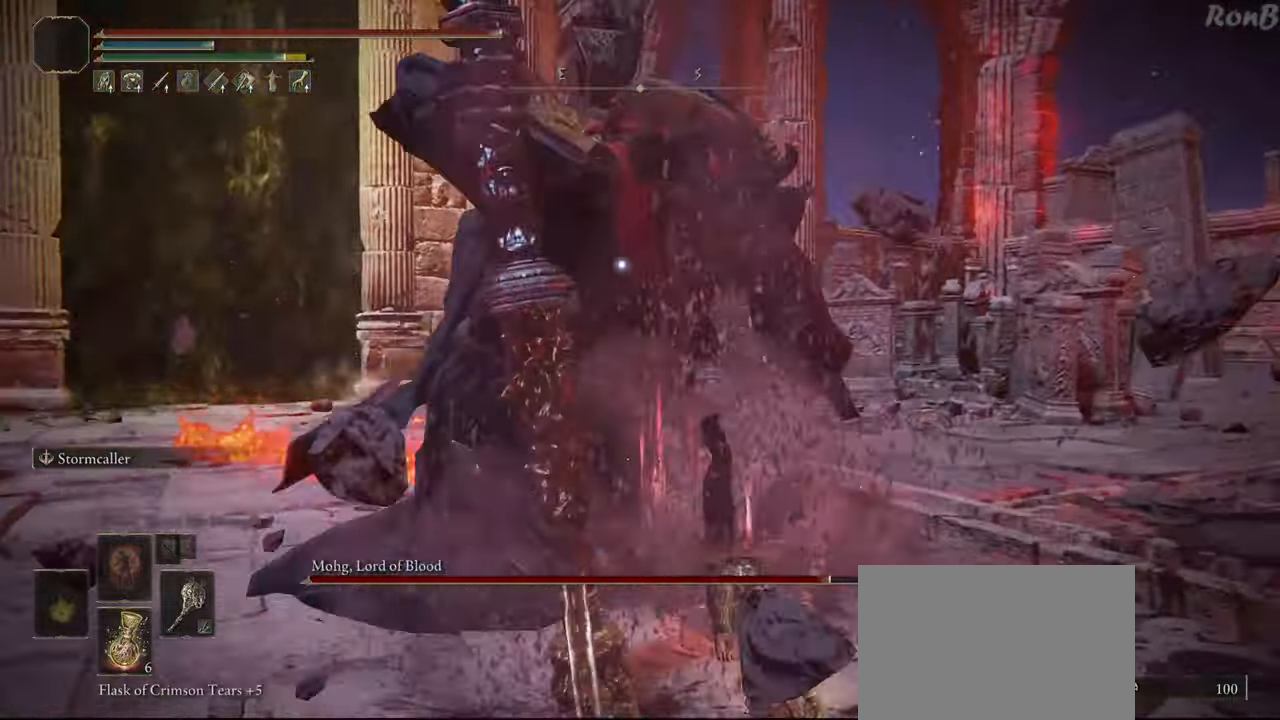
{"dt_ms": 500, "buttons": [], "left_stick": "right", "right_stick": "center", "events": [[250, "left_stick", "up-right"], [450, "left_stick", "right"]]}
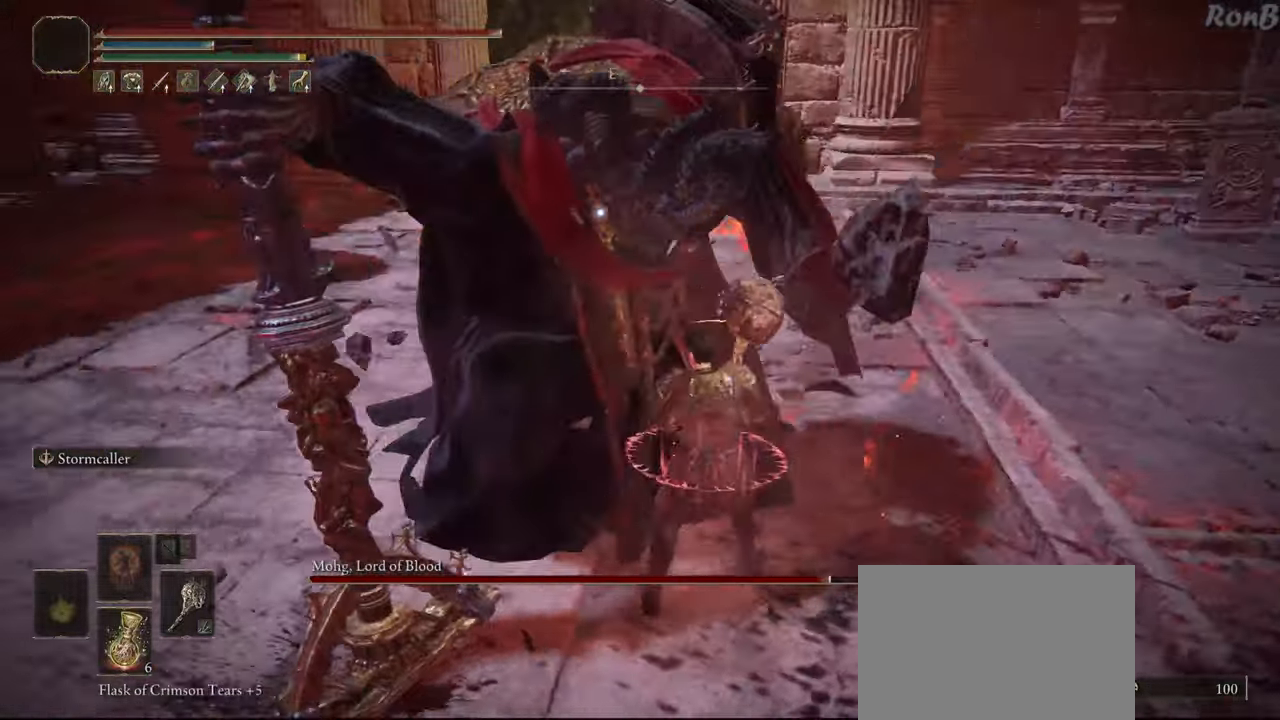
{"dt_ms": 500, "buttons": [], "left_stick": "up-right", "right_stick": "center", "events": [[233, "left_stick", "up-right"]]}